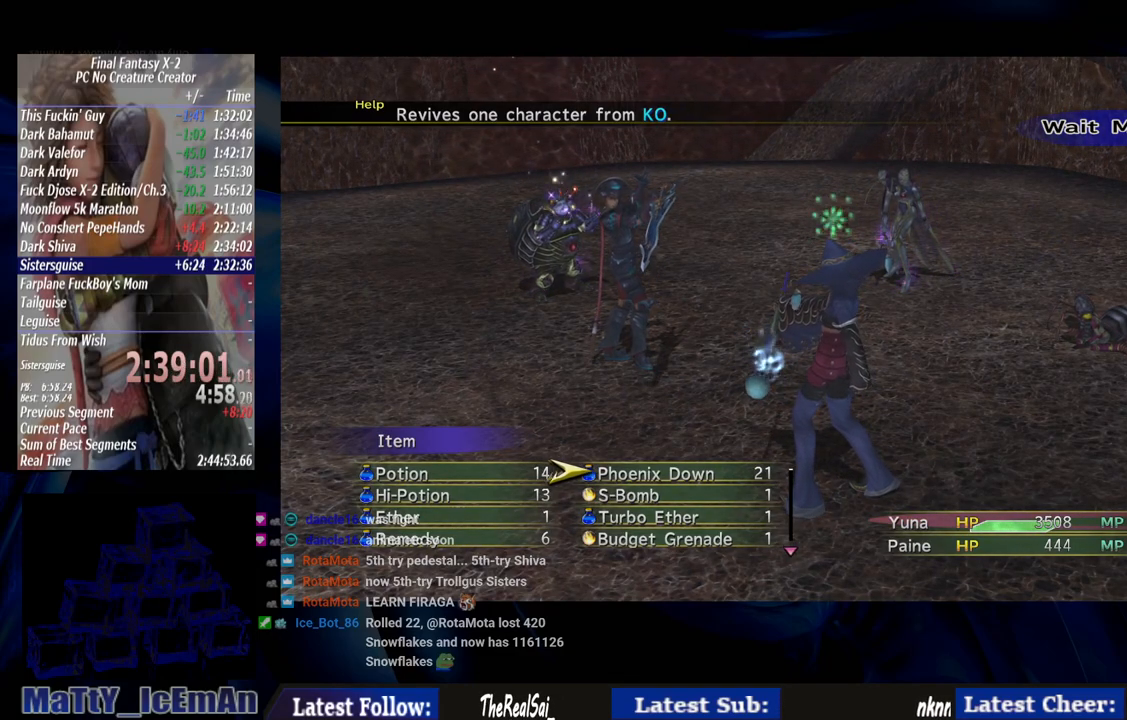
Gameplay with a controller (PlayStation layout); each line is a JSON object with the inputs held at the frame after it. "events" lists button and stick changes between this image and that frame as [ms after this image, input, new state], when the widget could be followed in between. Not read: L2 L3 R3.
{"buttons": ["CIRCLE"], "left_stick": "center", "right_stick": "center", "events": [[483, "CIRCLE", "down"]]}
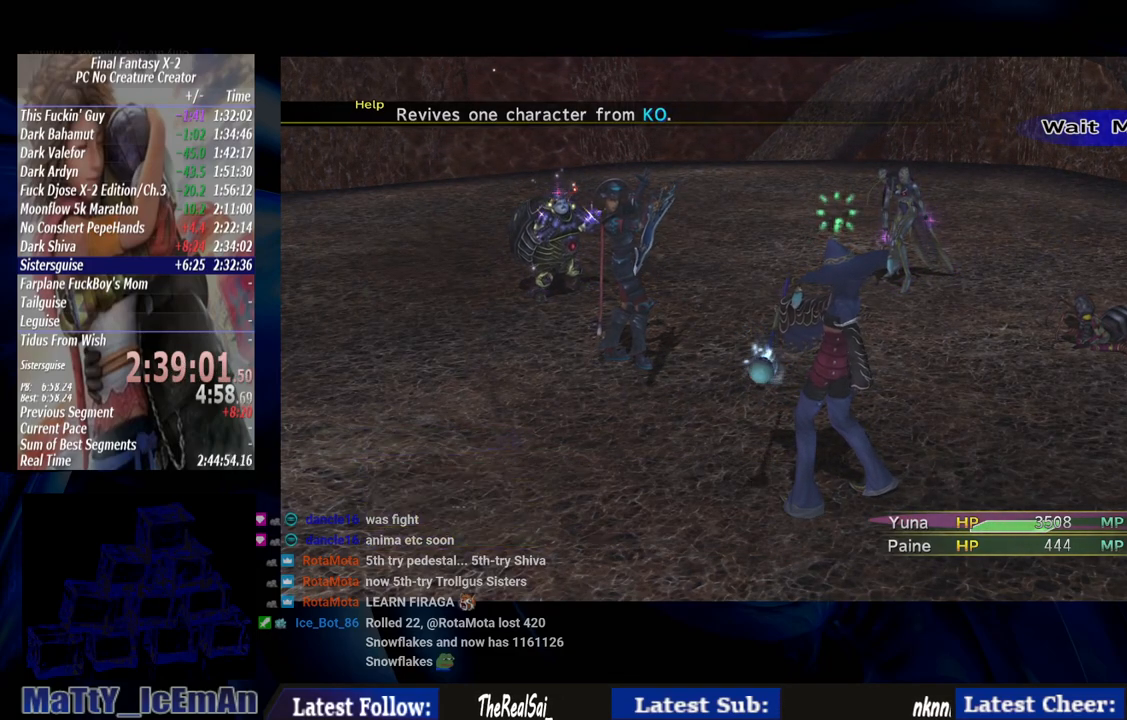
{"buttons": [], "left_stick": "center", "right_stick": "center", "events": [[117, "CIRCLE", "up"], [217, "TRIANGLE", "down"], [383, "TRIANGLE", "up"]]}
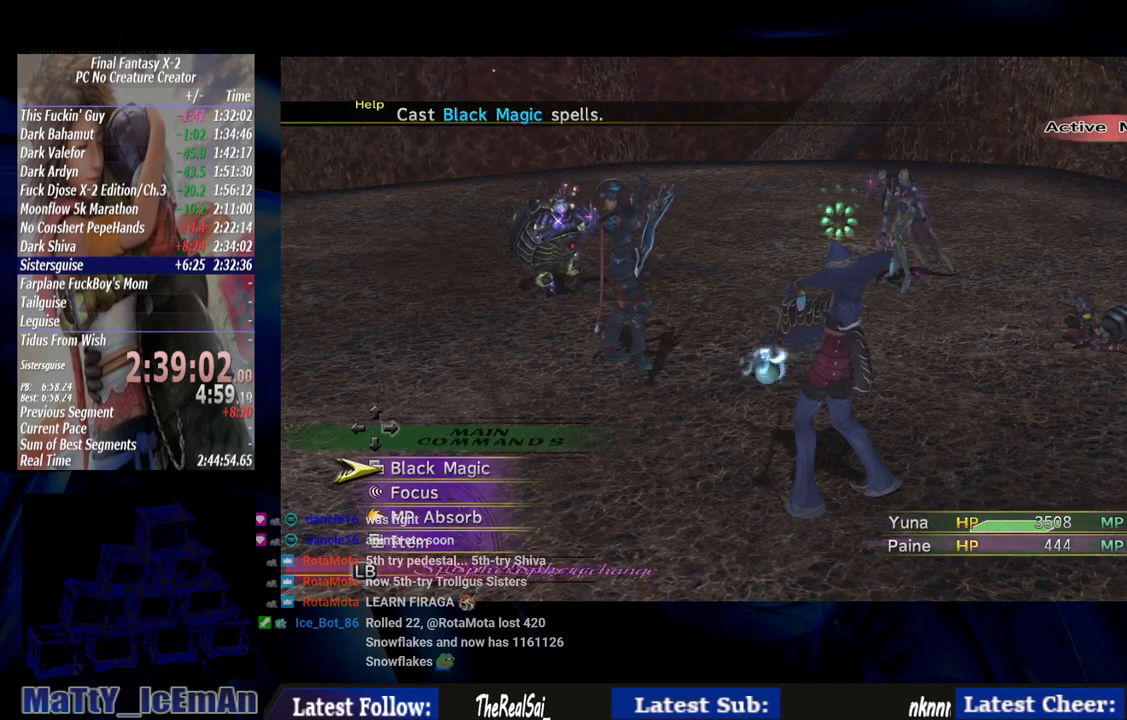
{"buttons": [], "left_stick": "center", "right_stick": "center", "events": [[50, "CROSS", "down"], [417, "CROSS", "up"]]}
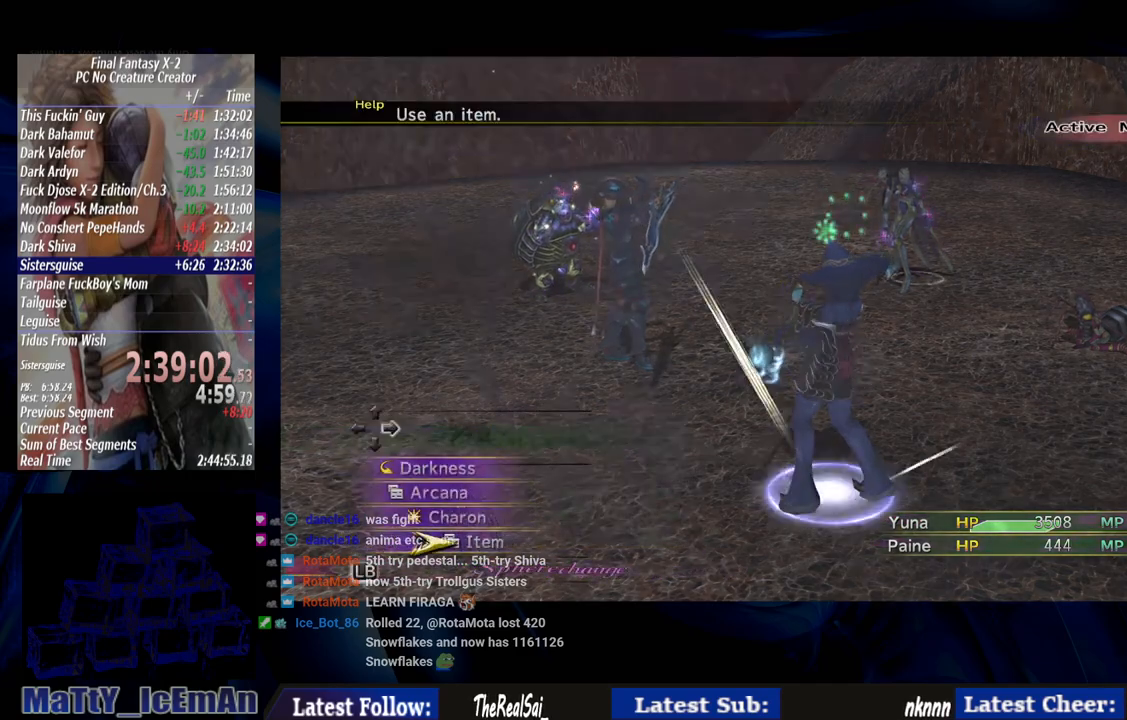
{"buttons": [], "left_stick": "center", "right_stick": "center", "events": [[83, "CROSS", "down"], [217, "CROSS", "up"]]}
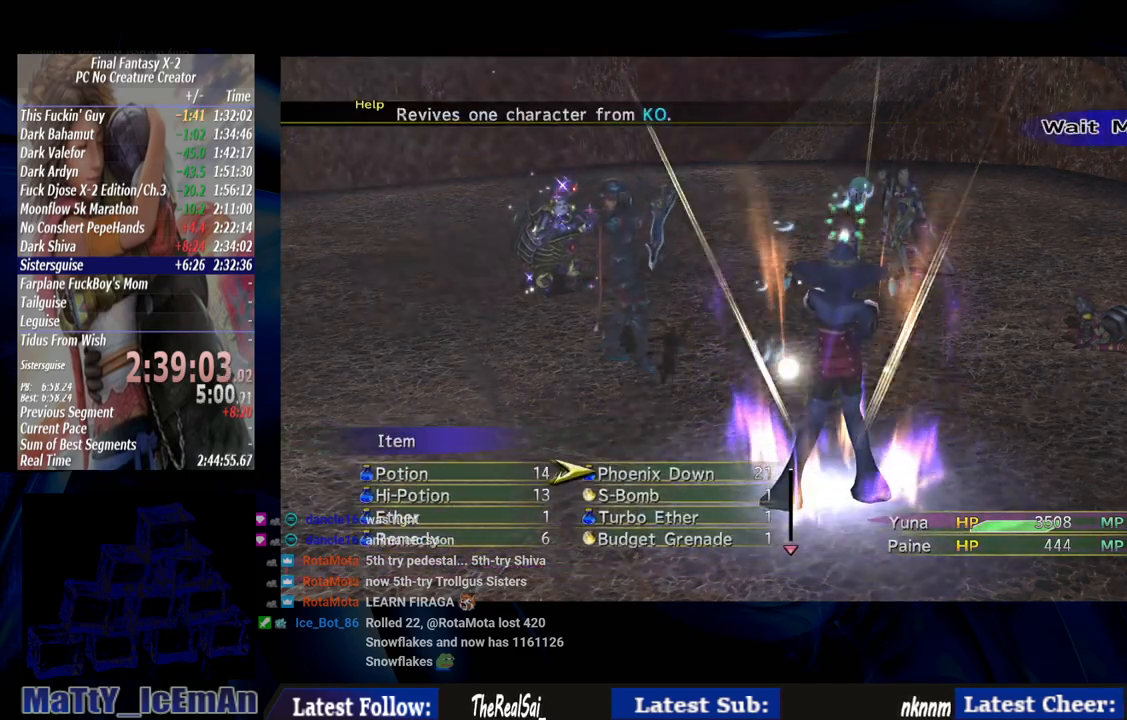
{"buttons": [], "left_stick": "center", "right_stick": "center", "events": []}
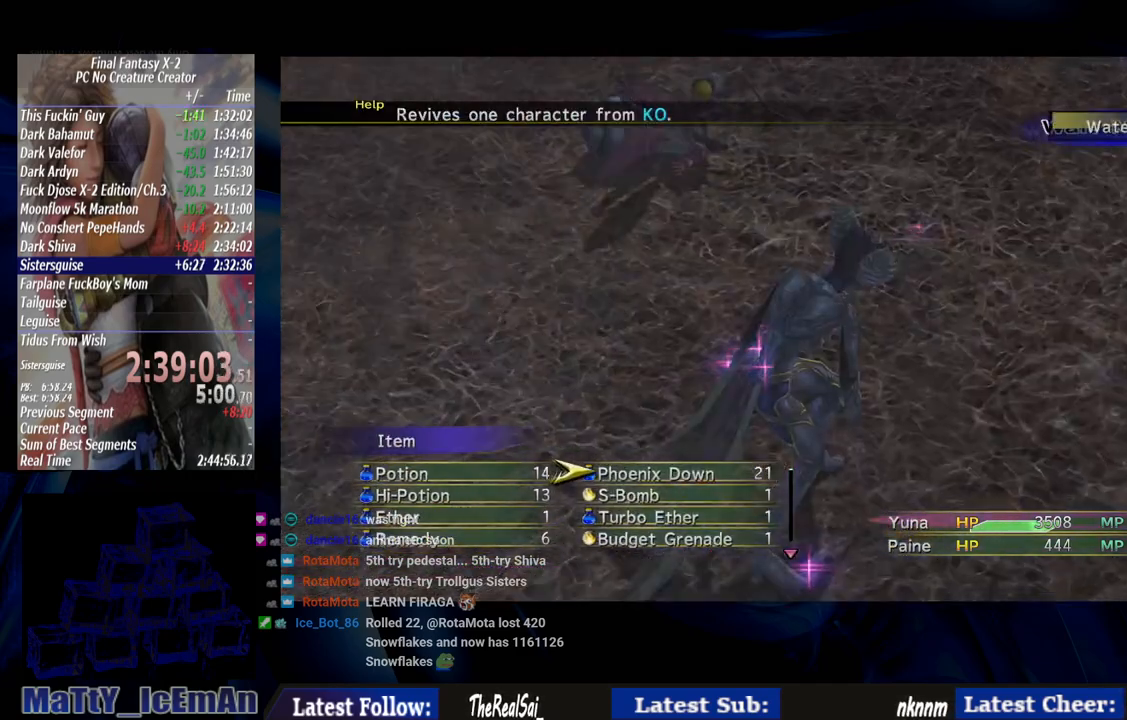
{"buttons": [], "left_stick": "center", "right_stick": "center", "events": []}
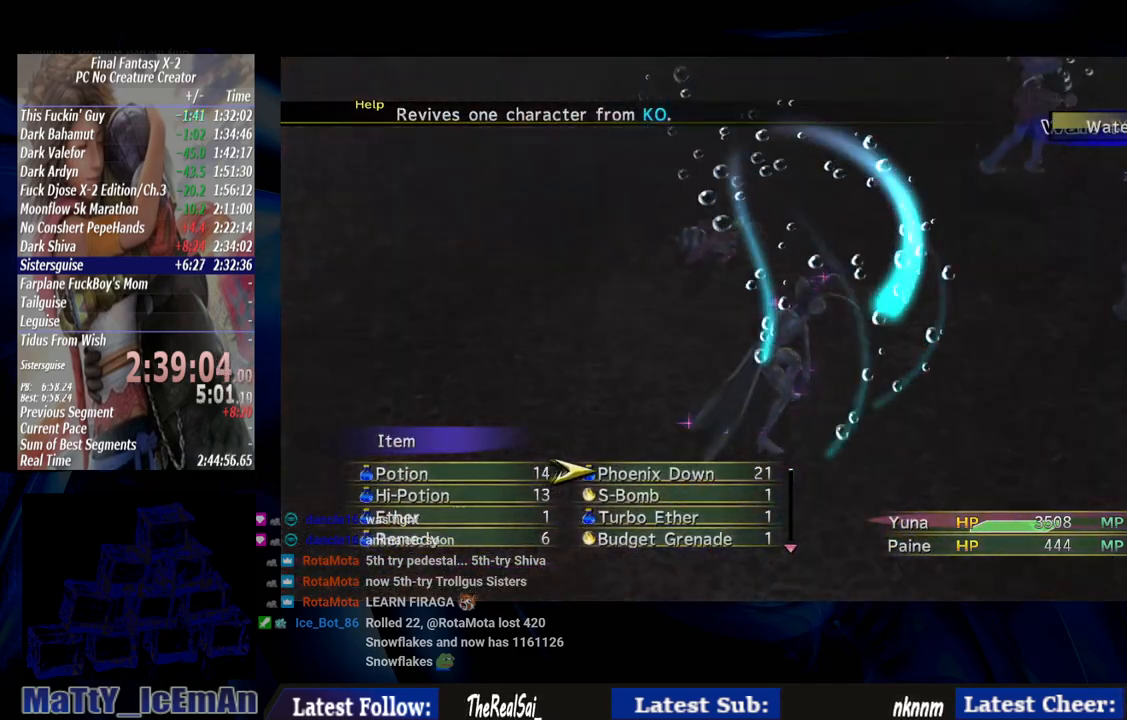
{"buttons": [], "left_stick": "center", "right_stick": "center", "events": []}
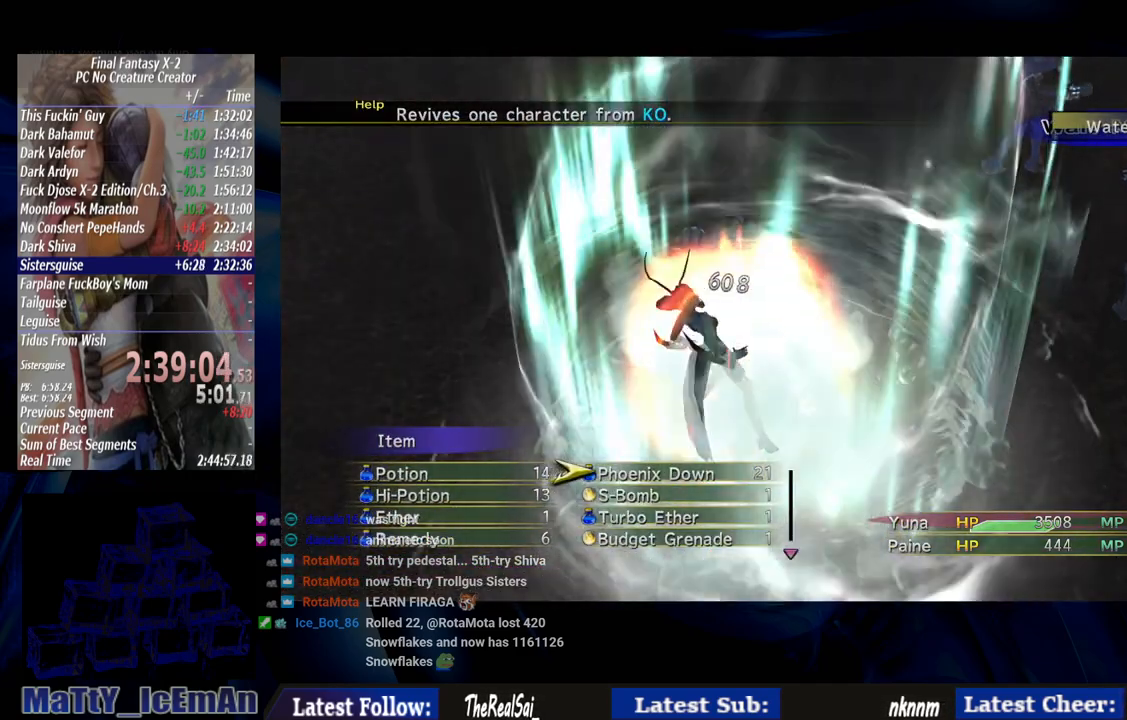
{"buttons": [], "left_stick": "center", "right_stick": "center", "events": []}
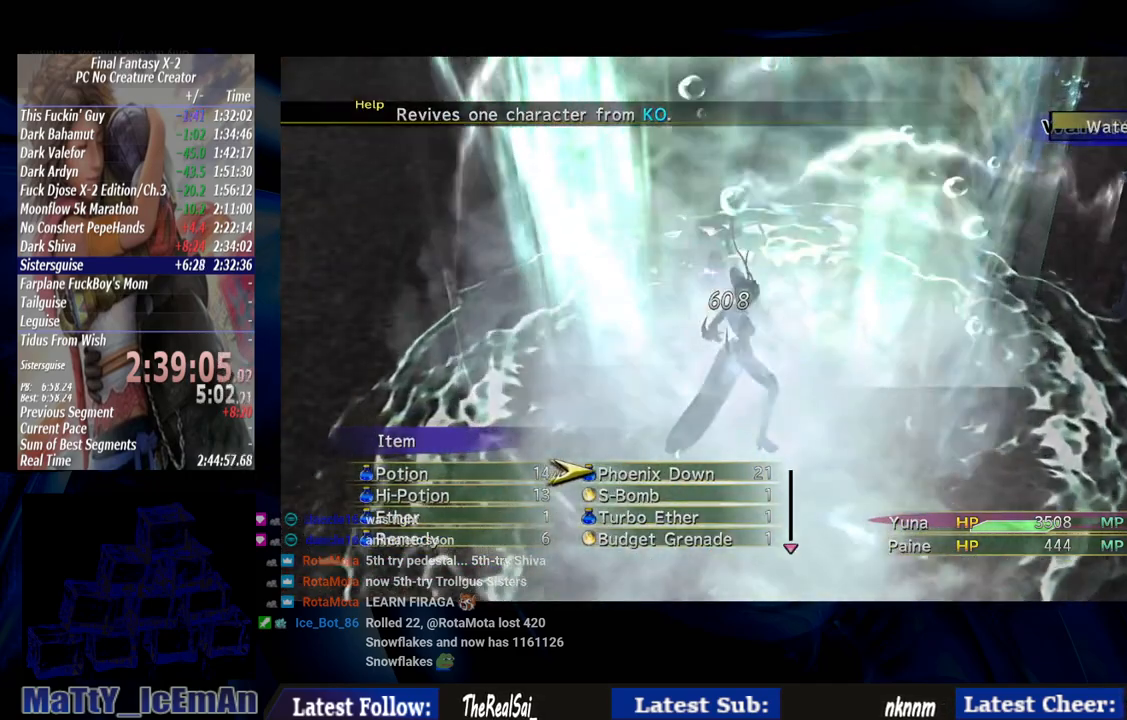
{"buttons": [], "left_stick": "center", "right_stick": "center", "events": []}
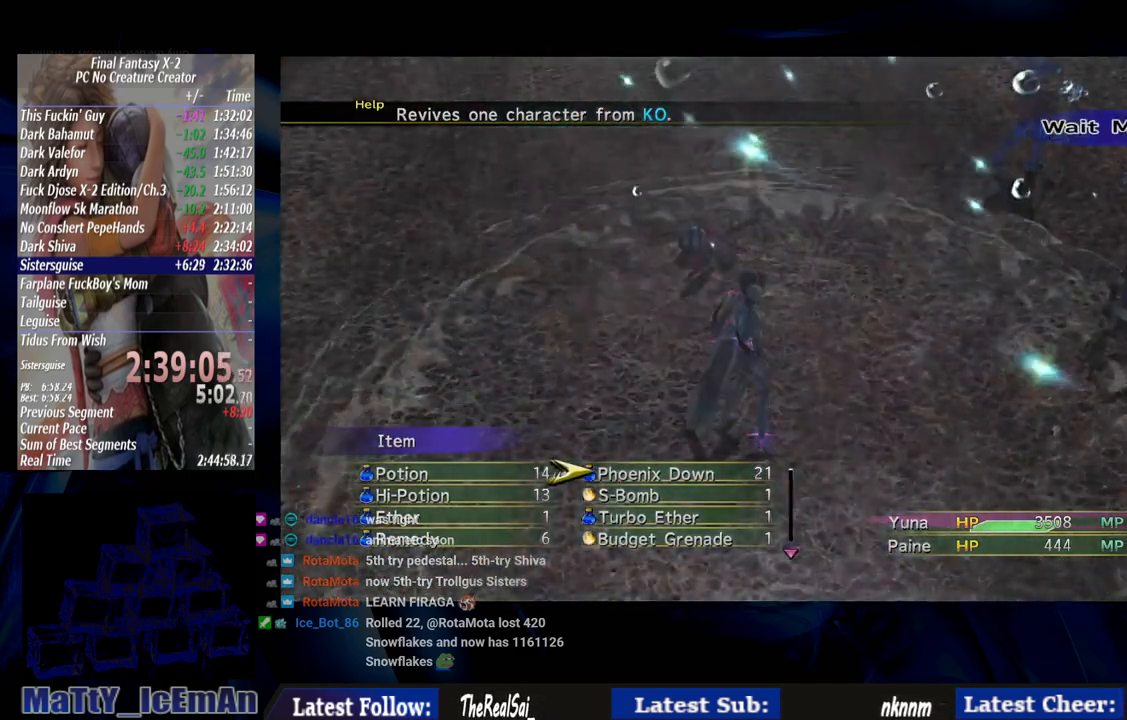
{"buttons": [], "left_stick": "center", "right_stick": "center", "events": []}
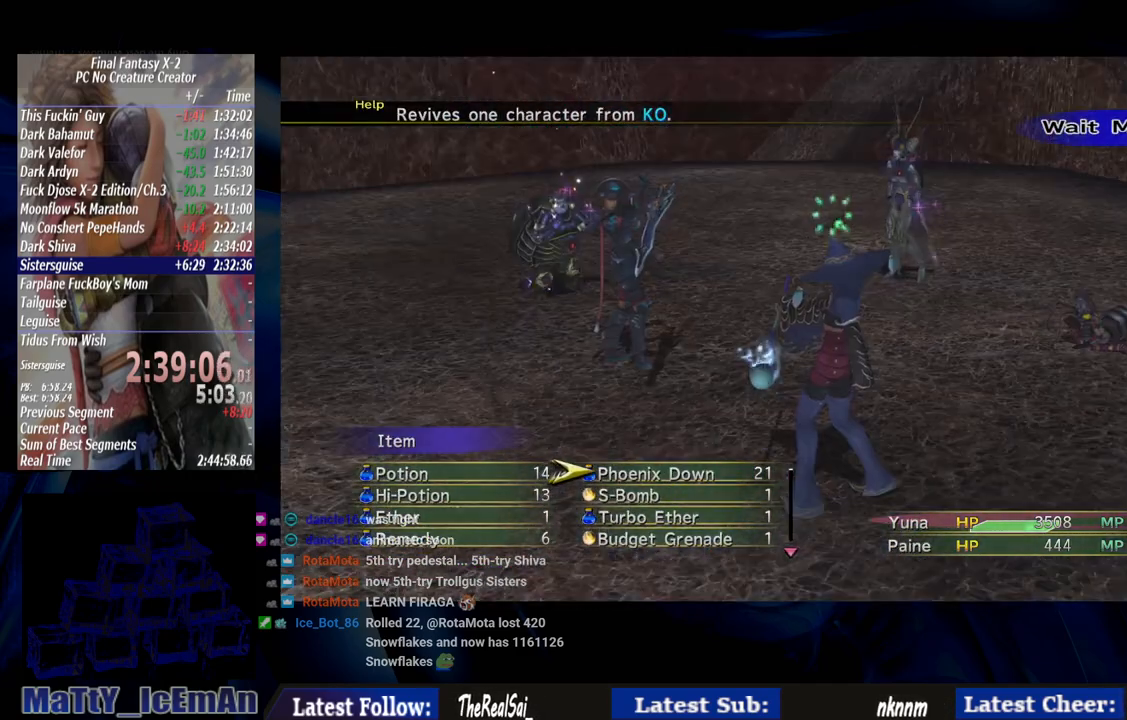
{"buttons": [], "left_stick": "center", "right_stick": "center", "events": []}
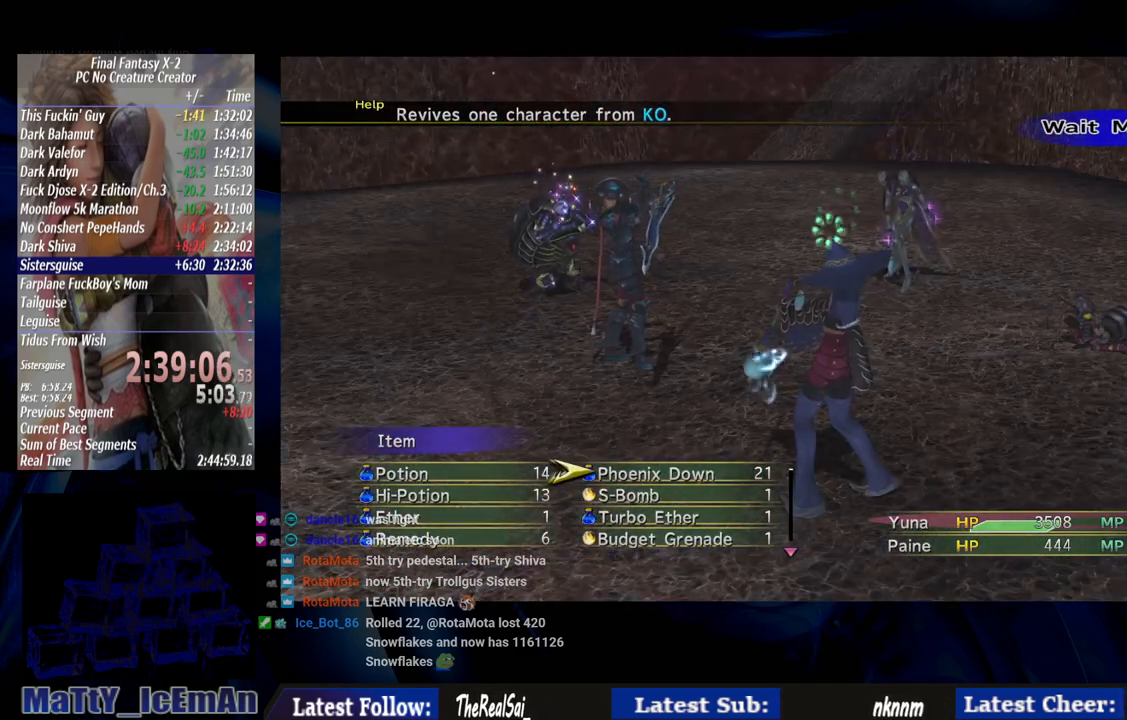
{"buttons": ["TRIANGLE"], "left_stick": "center", "right_stick": "center", "events": [[217, "CIRCLE", "down"], [350, "CIRCLE", "up"], [450, "TRIANGLE", "down"]]}
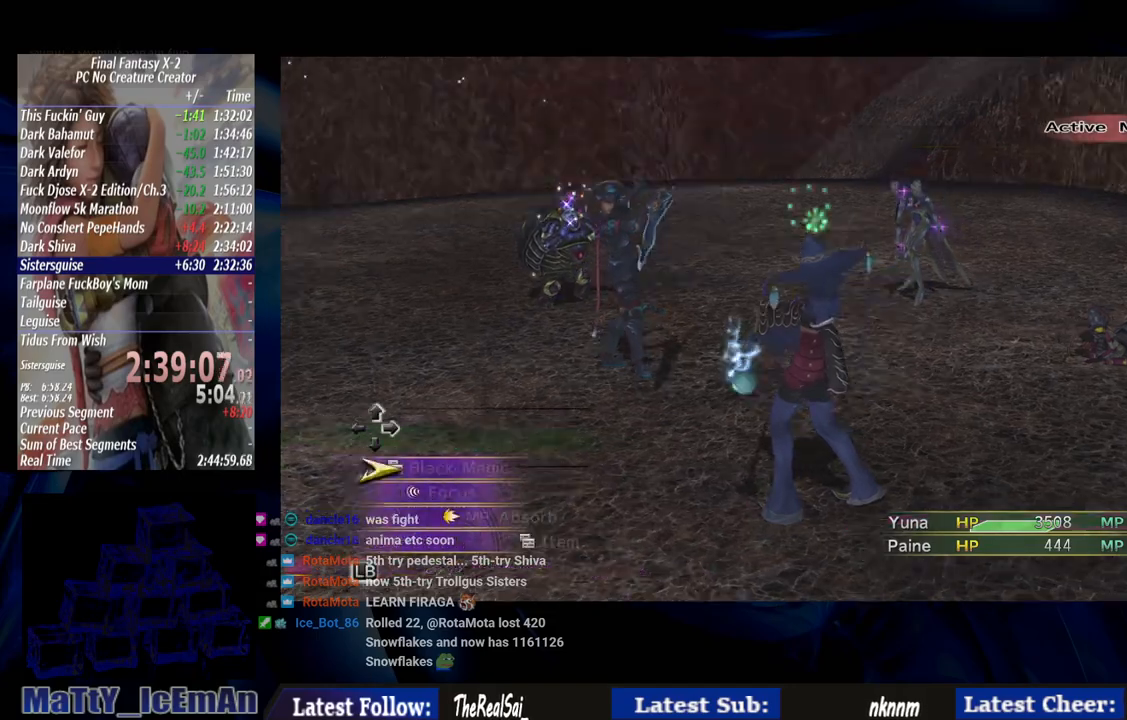
{"buttons": ["CROSS"], "left_stick": "center", "right_stick": "center", "events": [[117, "TRIANGLE", "up"], [350, "CROSS", "down"]]}
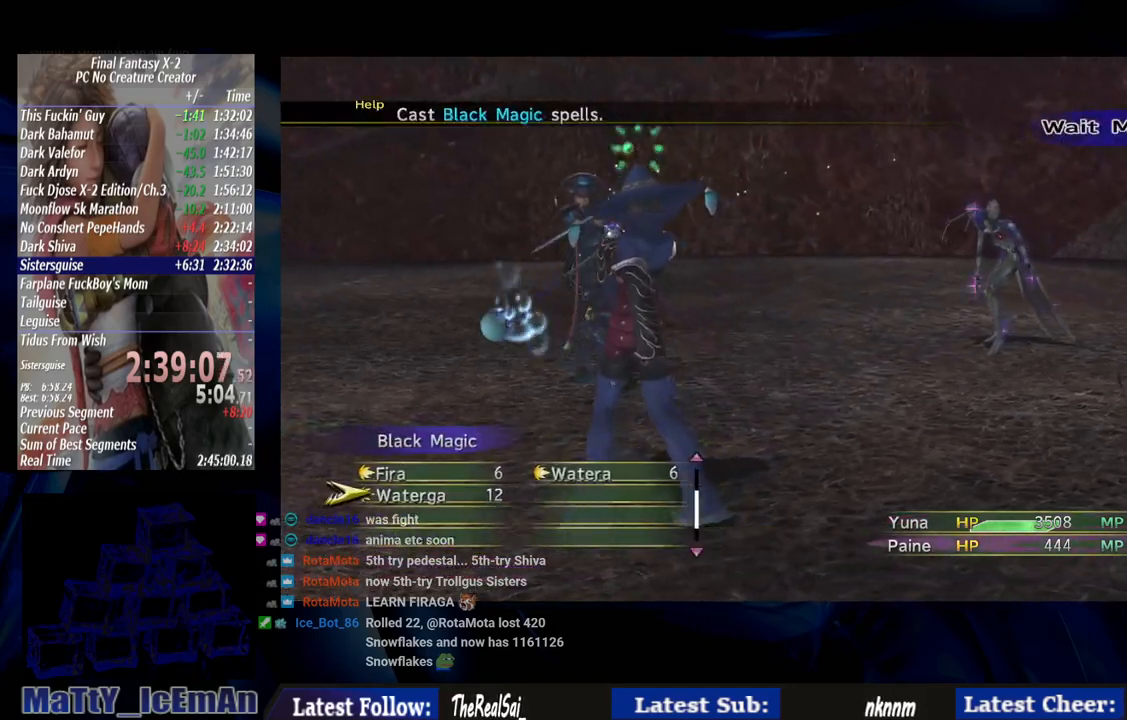
{"buttons": [], "left_stick": "center", "right_stick": "center", "events": [[217, "CROSS", "up"], [383, "CROSS", "down"], [483, "CROSS", "up"]]}
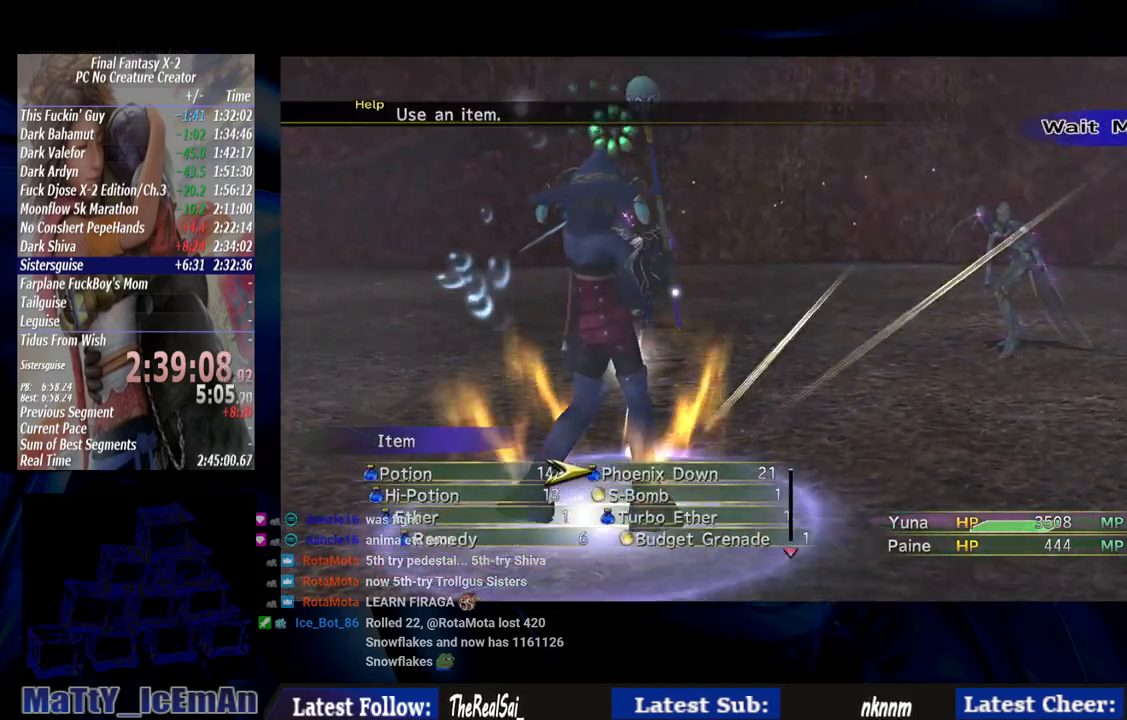
{"buttons": [], "left_stick": "center", "right_stick": "center", "events": []}
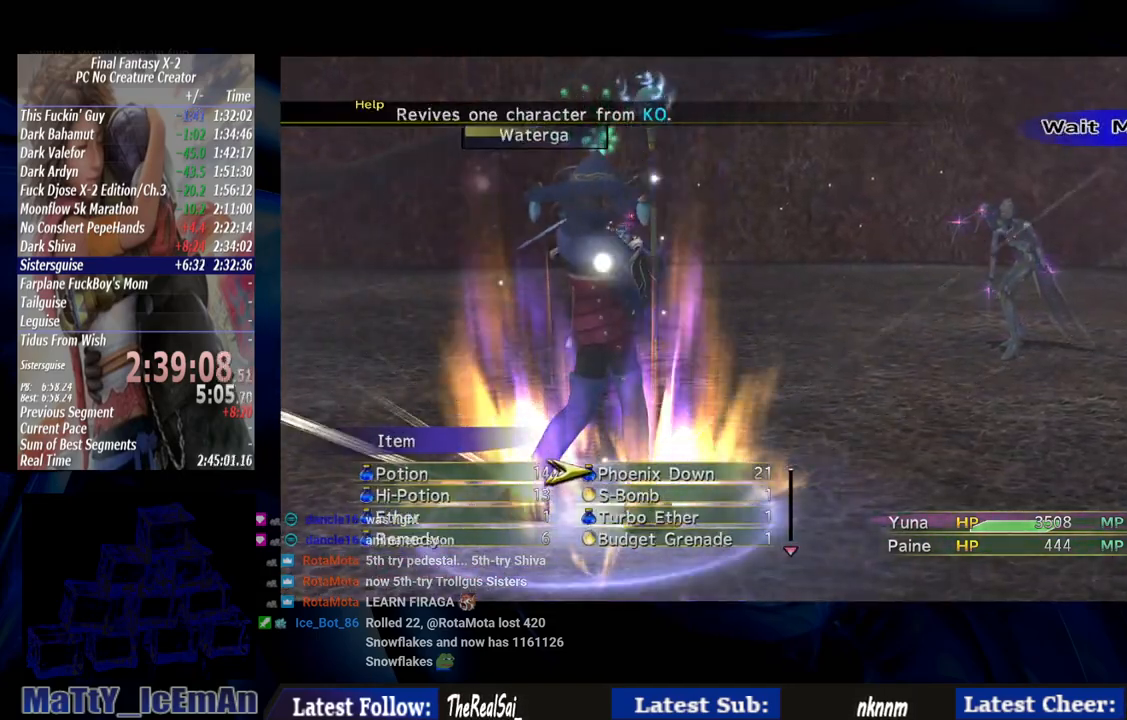
{"buttons": [], "left_stick": "center", "right_stick": "center", "events": []}
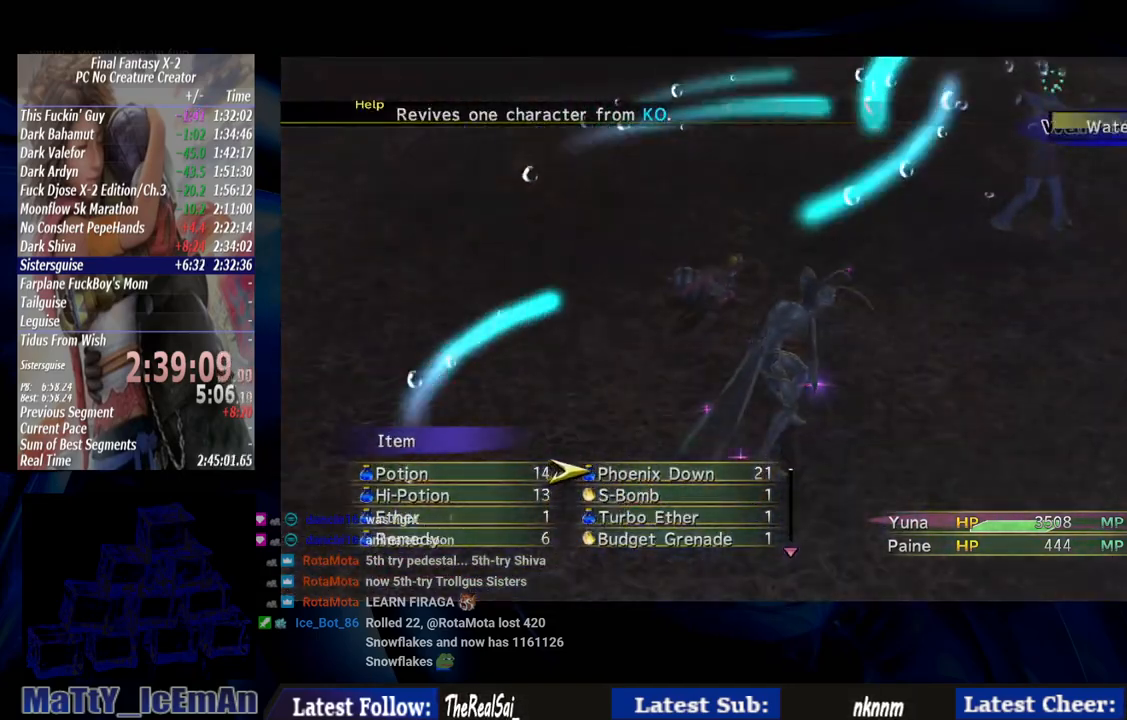
{"buttons": [], "left_stick": "center", "right_stick": "center", "events": []}
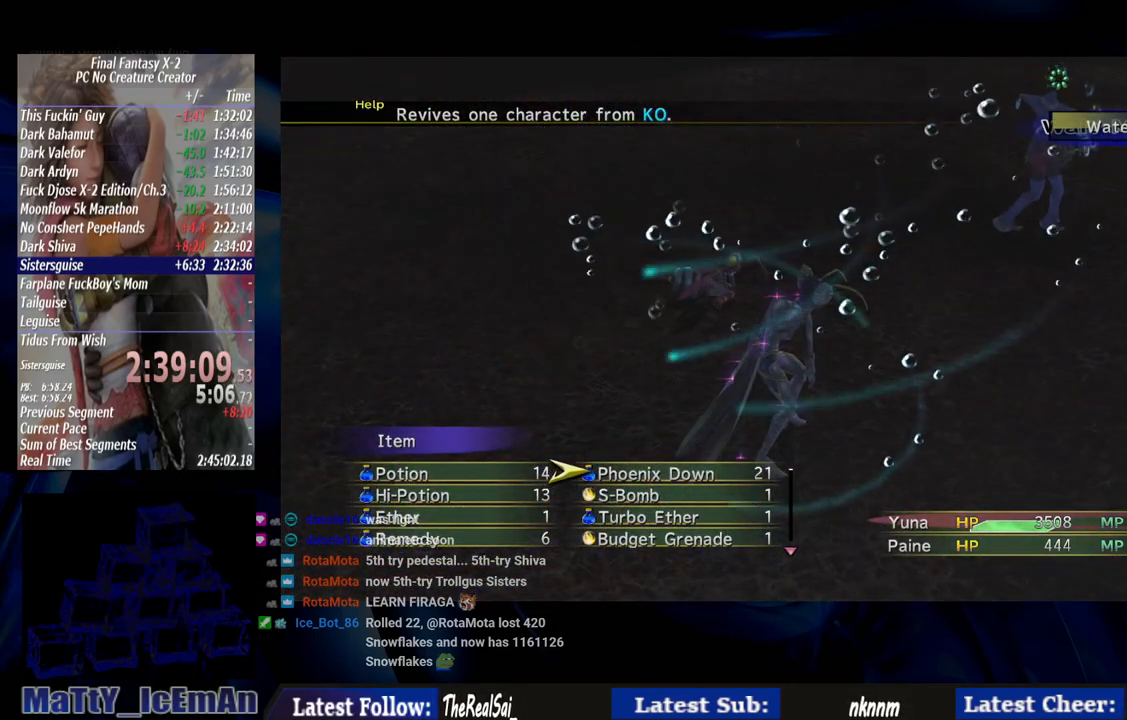
{"buttons": [], "left_stick": "center", "right_stick": "center", "events": []}
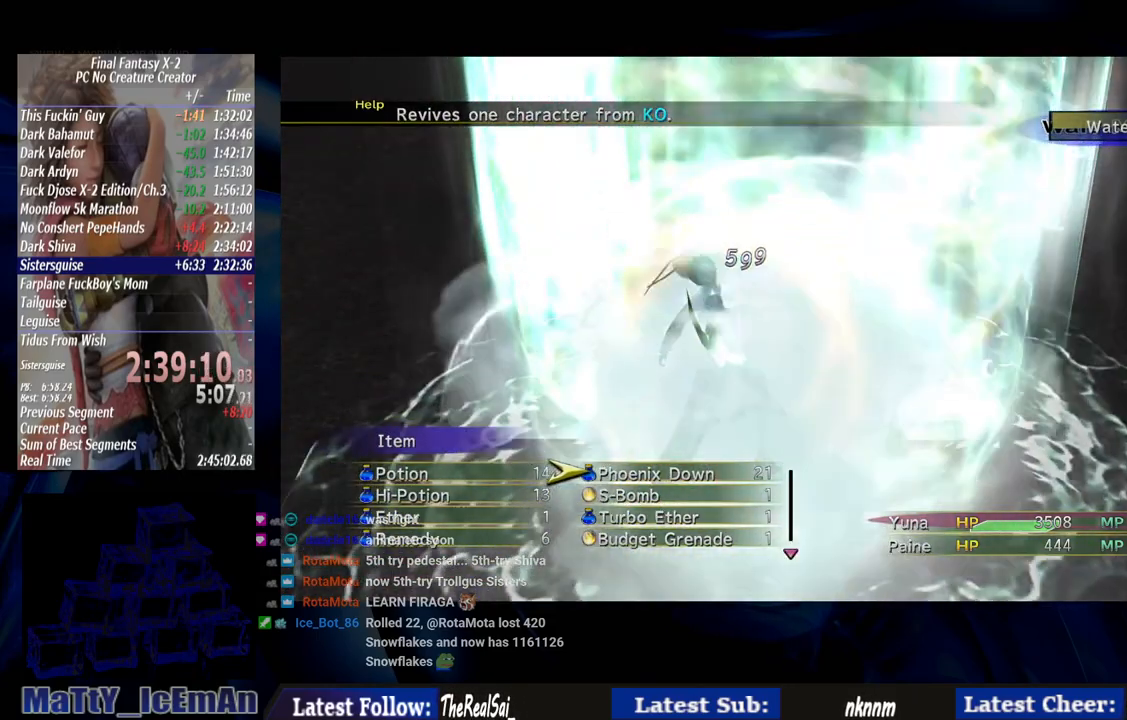
{"buttons": [], "left_stick": "center", "right_stick": "center", "events": []}